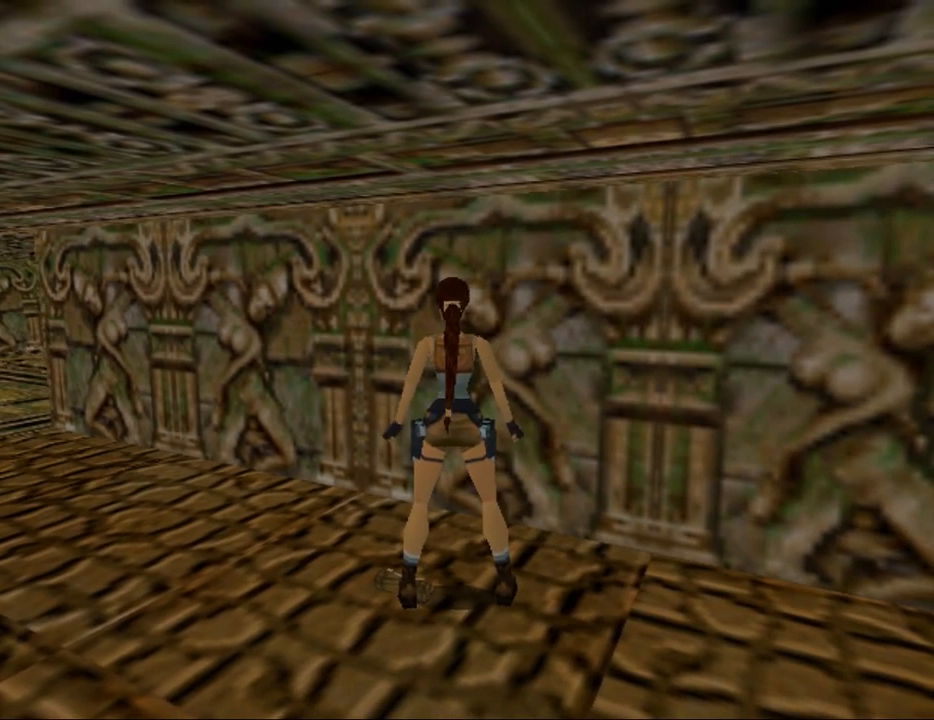
Gameplay with keyboard; each line is a JSON object with the keys held at the frame after it. "events" lists presses ("down") and releases ("up") of "0", "1", "2", "3", "4", "5", "6", "7", "8", "9", "act", "crouch", "dash", "down", "flare", "gun", "inv", "jump", "left", "look", "right", "roll", "sl", "sr", "up" and "walk" between this image and that frame as [ms after this image, input, new state], when the widget could be followed in between. No other keys are recorded. Mouse input is not recorded. Key names are as the overlay labels them; some are game actions (e.g. jump) rather than physical keys. Not read: other_keys.
{"keys": ["look"], "events": [[400, "look", "down"]]}
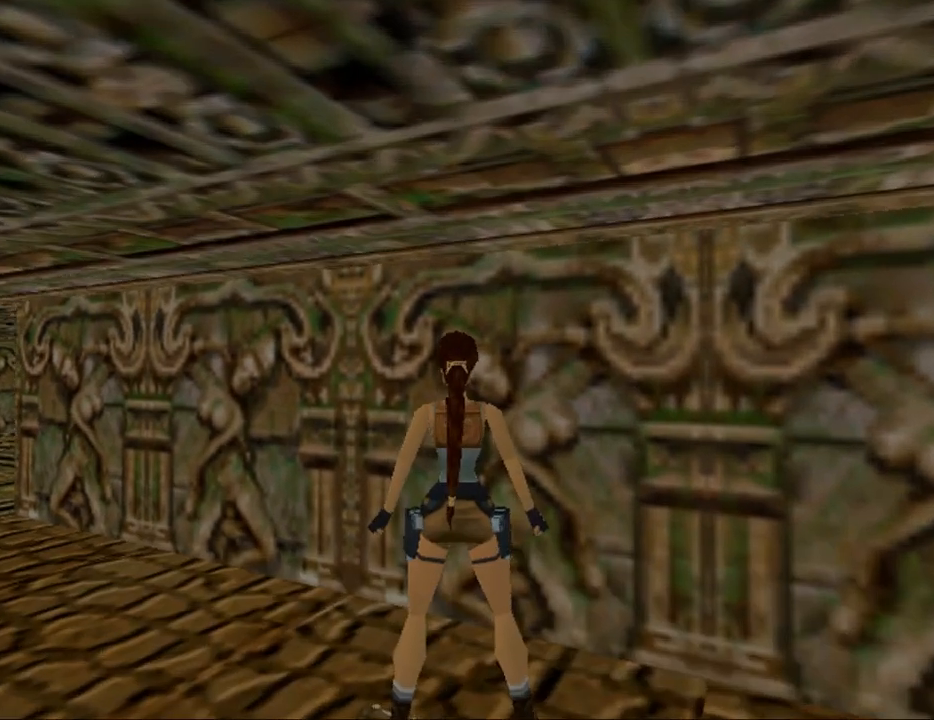
{"keys": ["look", "up"], "events": [[100, "left", "down"], [334, "up", "down"], [500, "left", "up"]]}
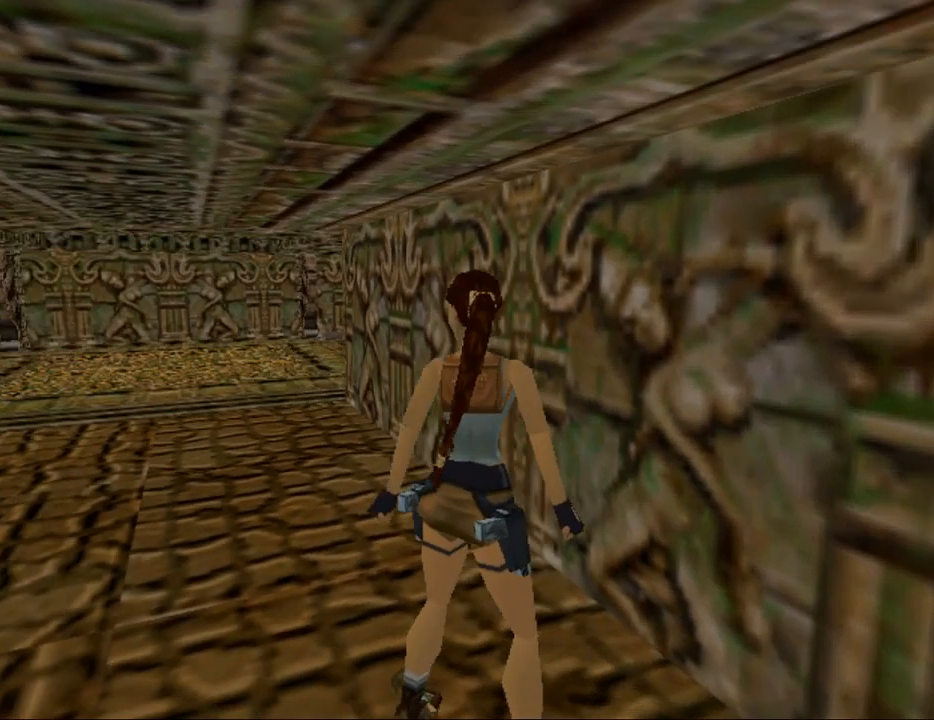
{"keys": ["look"], "events": [[34, "up", "up"]]}
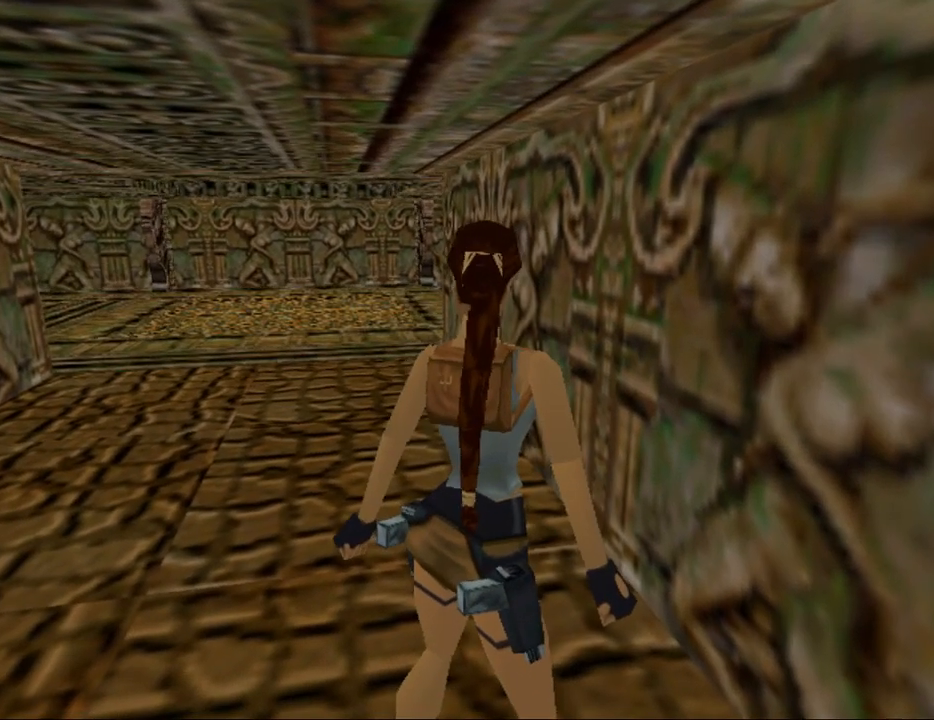
{"keys": ["look"], "events": []}
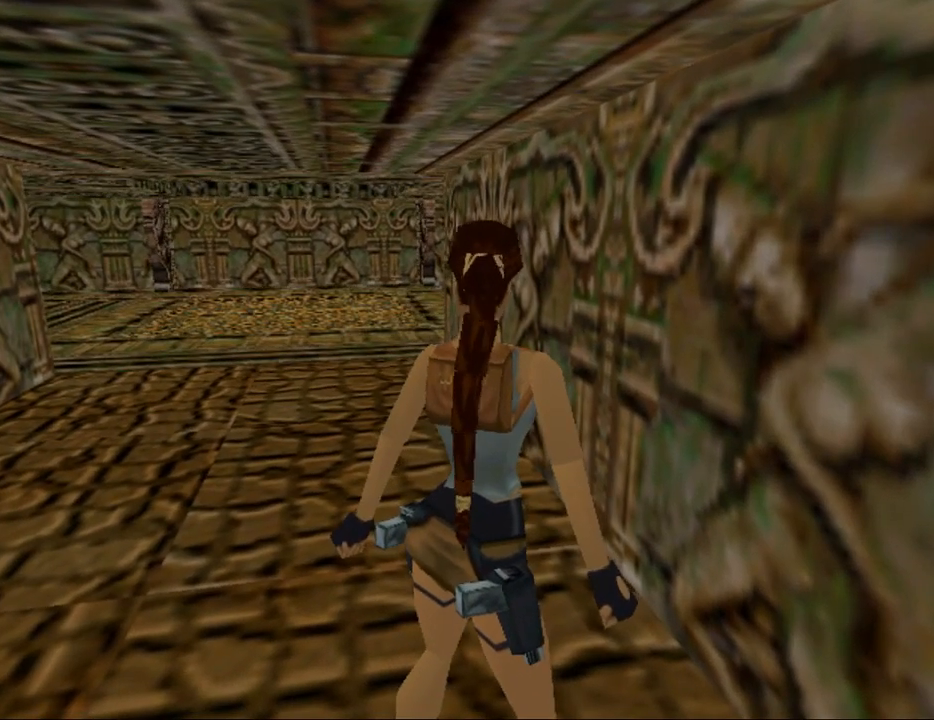
{"keys": ["look"], "events": [[34, "down", "down"], [100, "down", "up"]]}
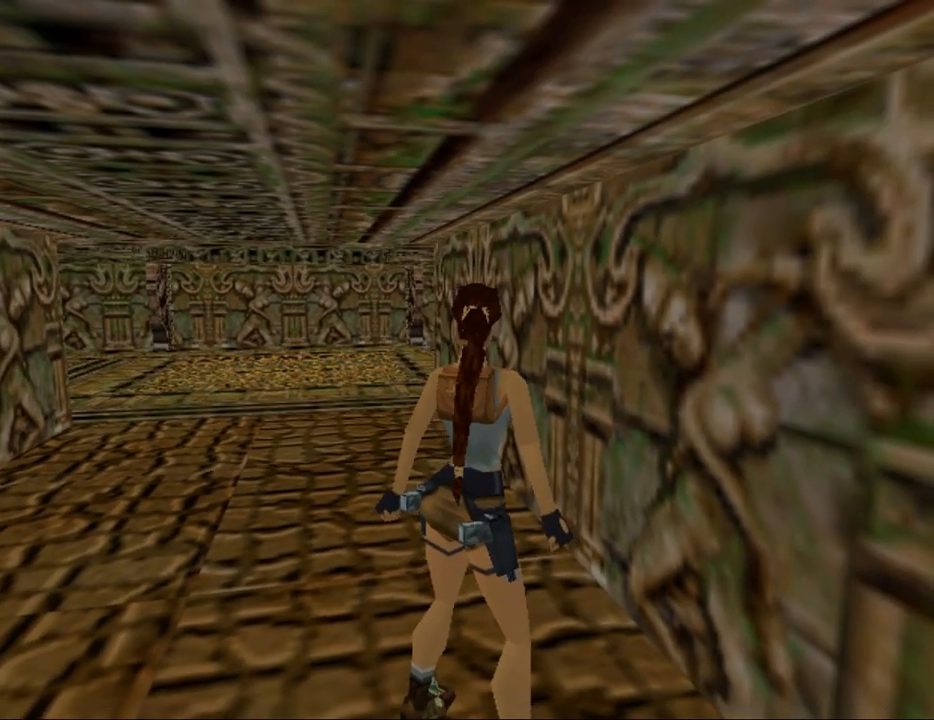
{"keys": ["look"], "events": []}
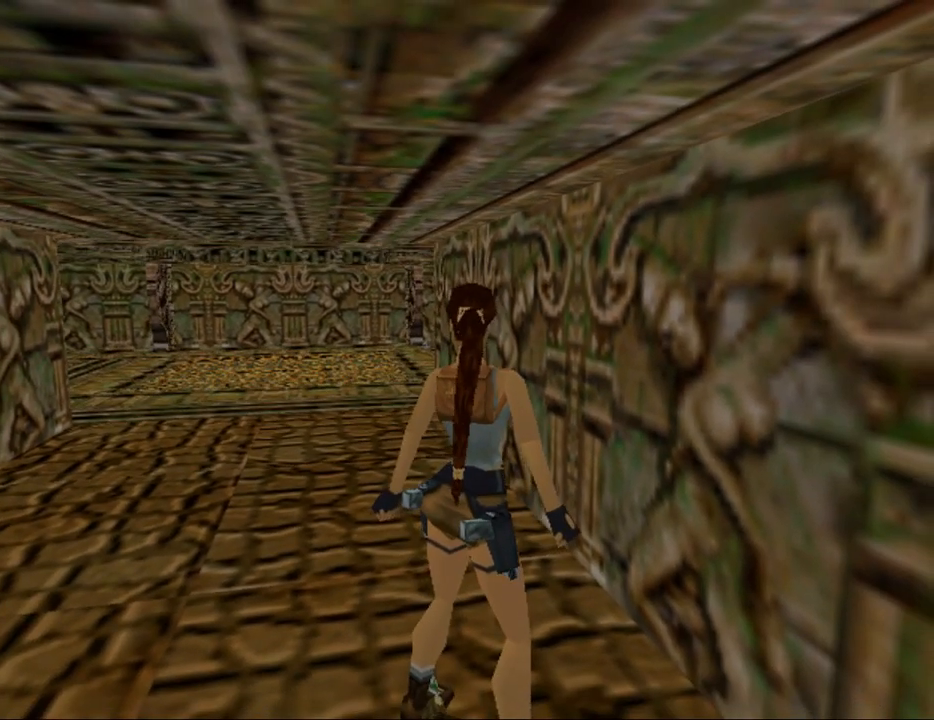
{"keys": ["look"], "events": []}
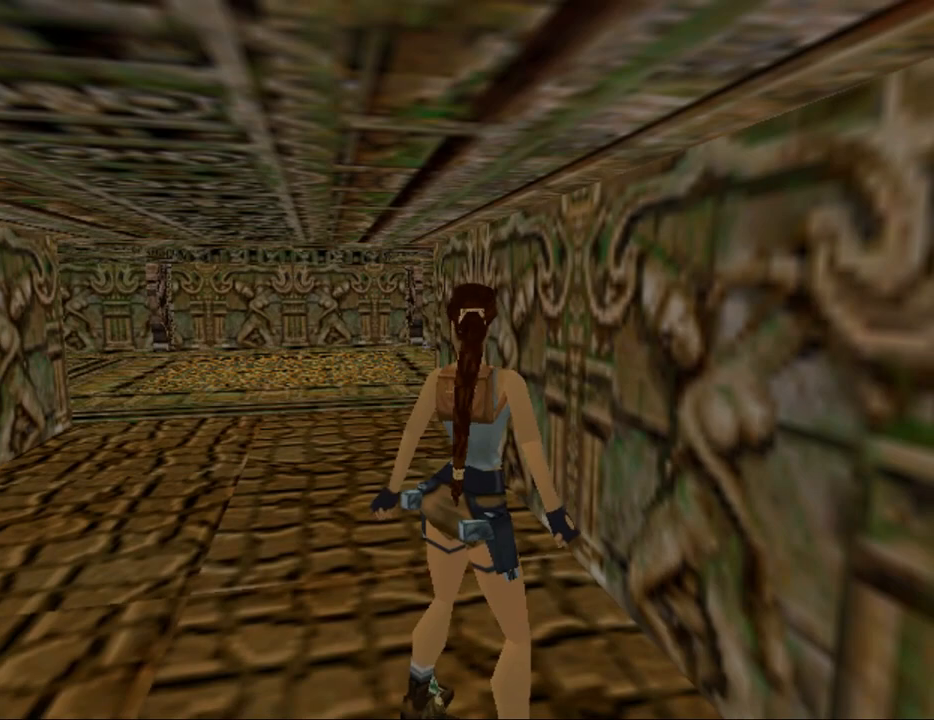
{"keys": ["look", "right"], "events": [[467, "right", "down"]]}
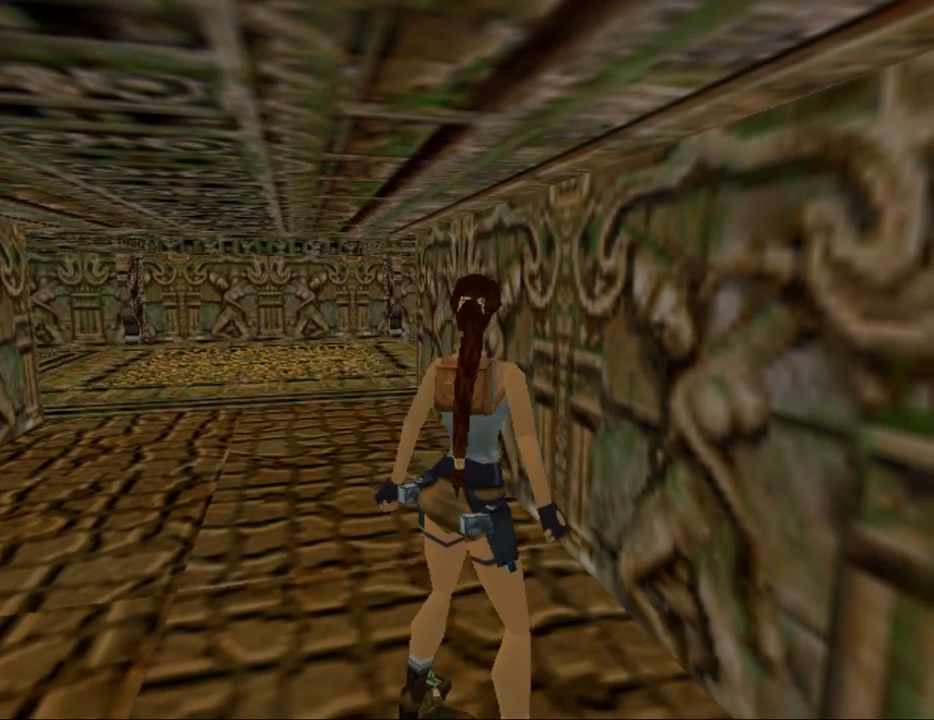
{"keys": ["look", "right"], "events": [[300, "up", "down"], [367, "up", "up"]]}
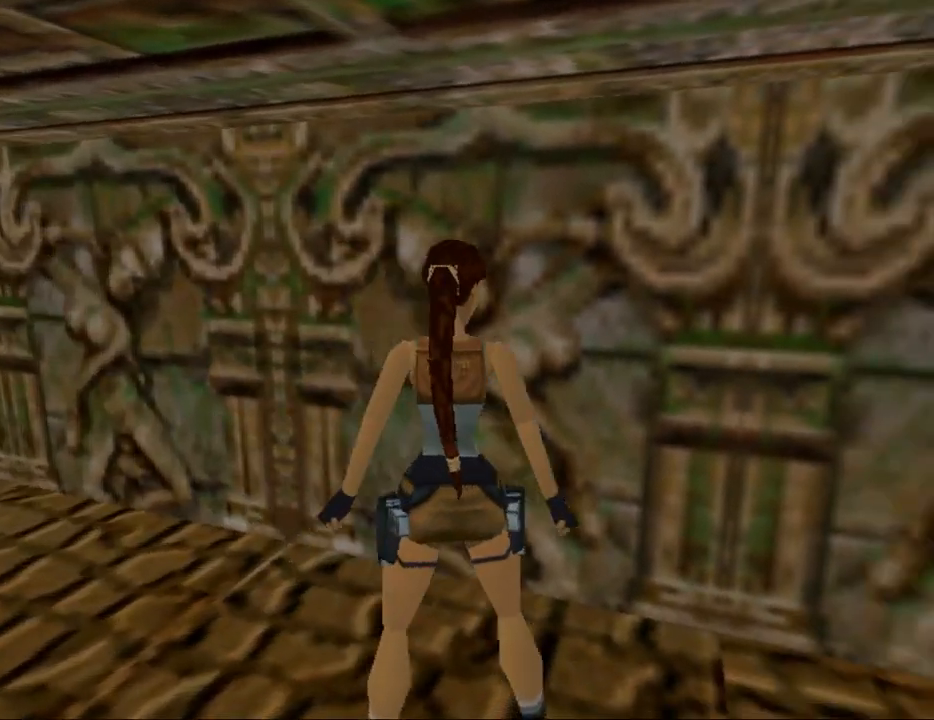
{"keys": [], "events": [[200, "right", "up"], [434, "look", "up"]]}
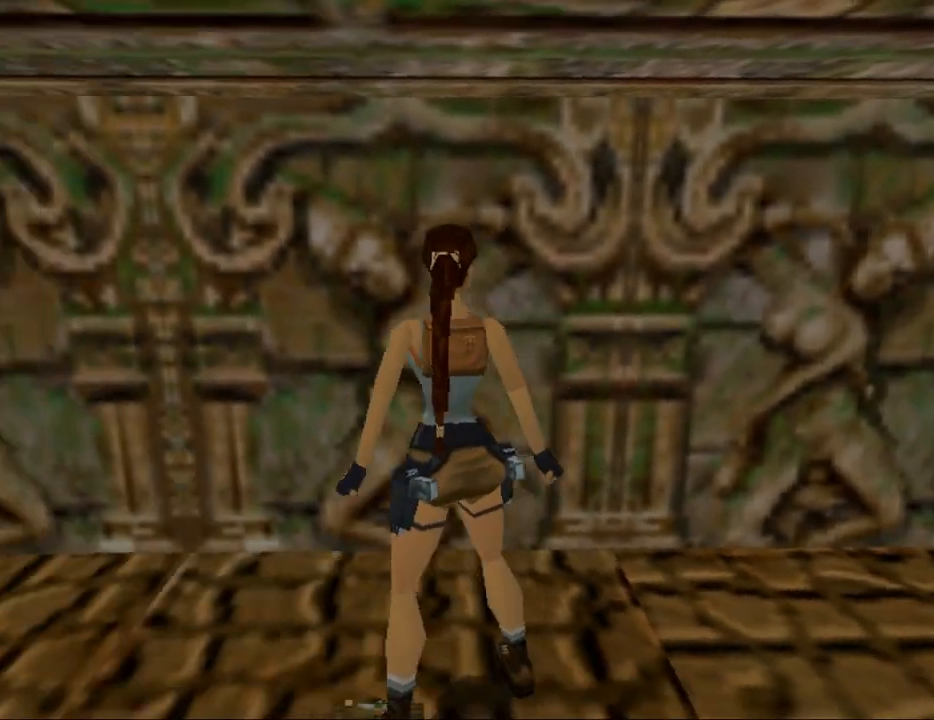
{"keys": [], "events": []}
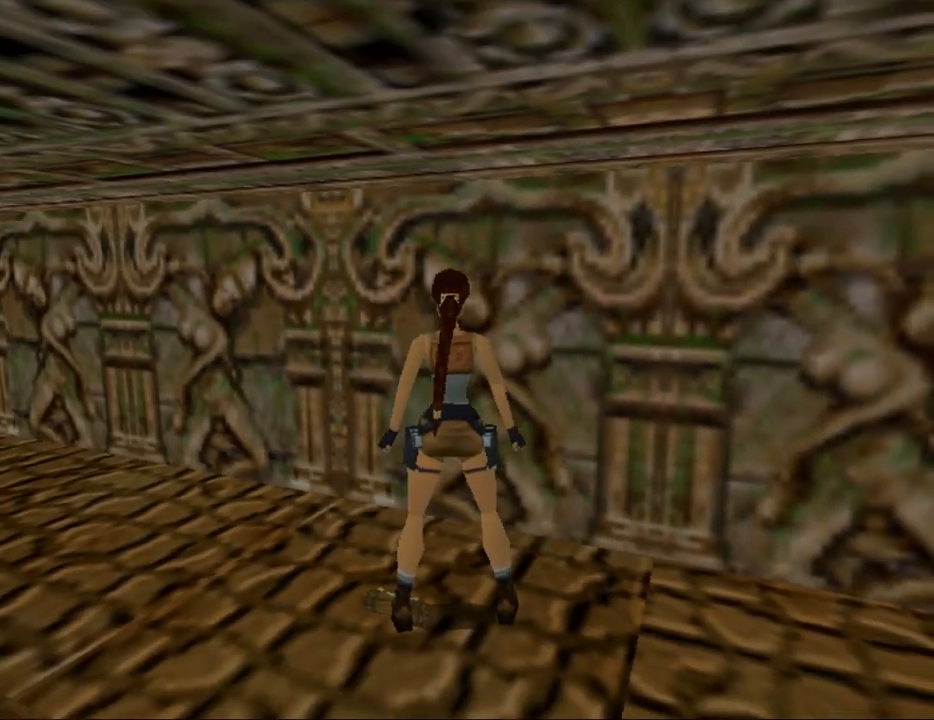
{"keys": [], "events": []}
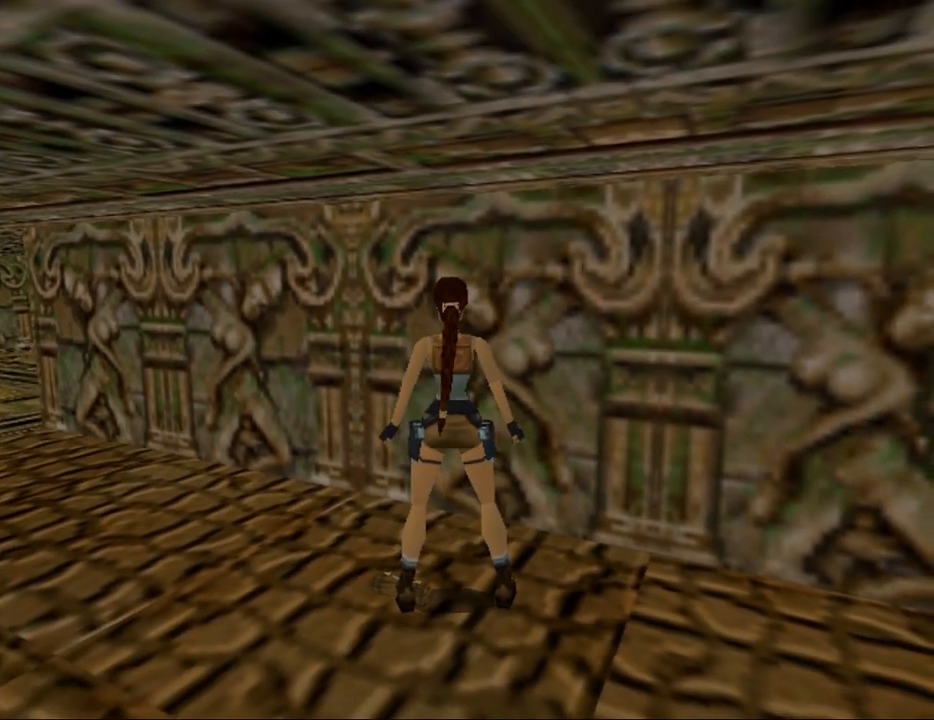
{"keys": ["left"], "events": [[500, "left", "down"]]}
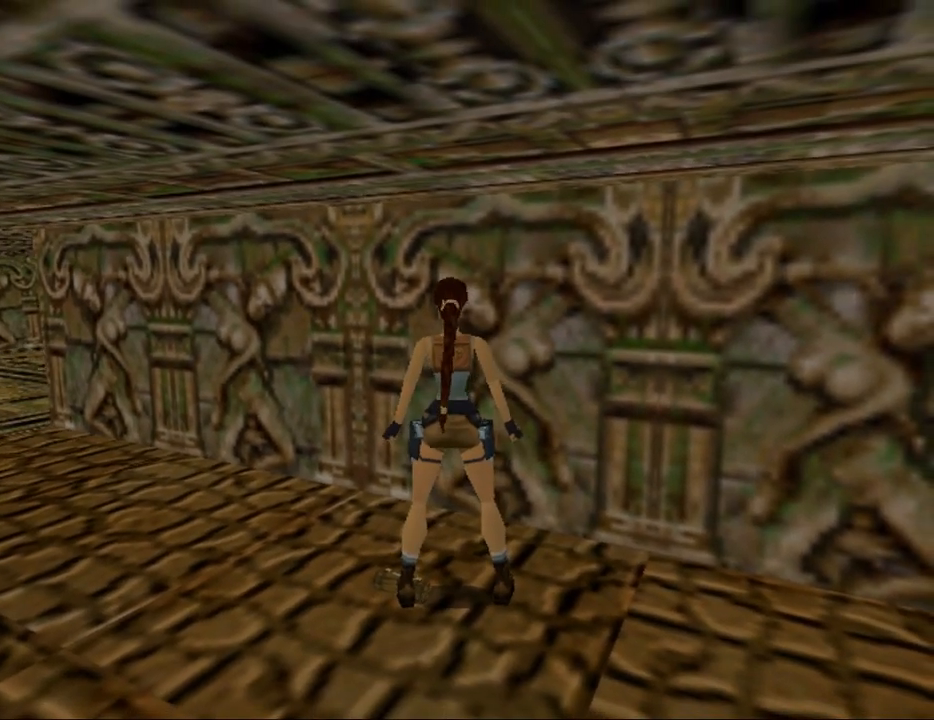
{"keys": ["left"], "events": []}
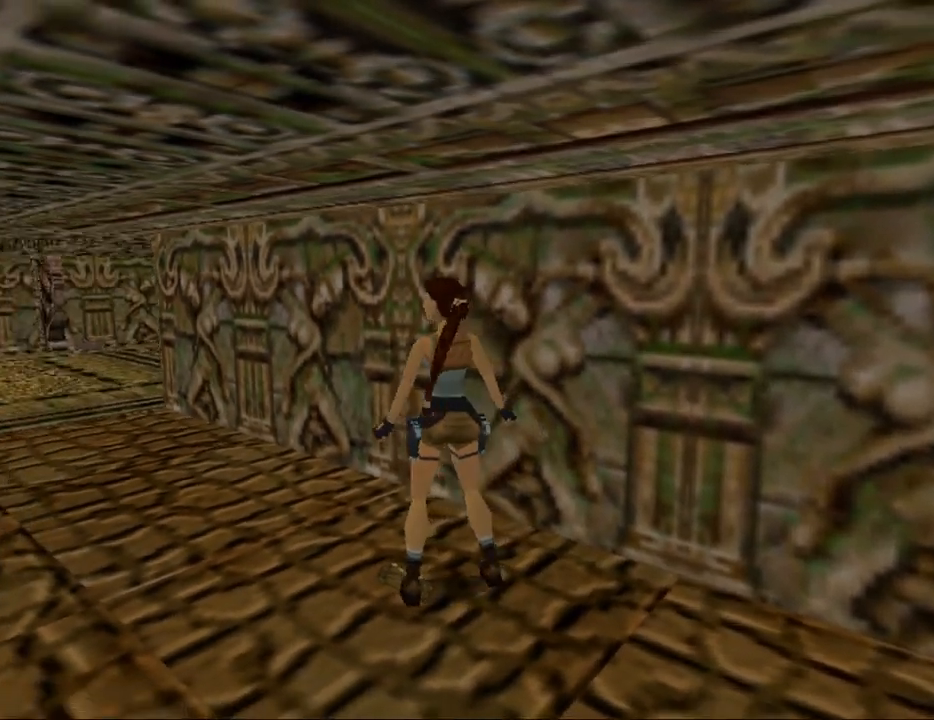
{"keys": [], "events": [[200, "left", "up"]]}
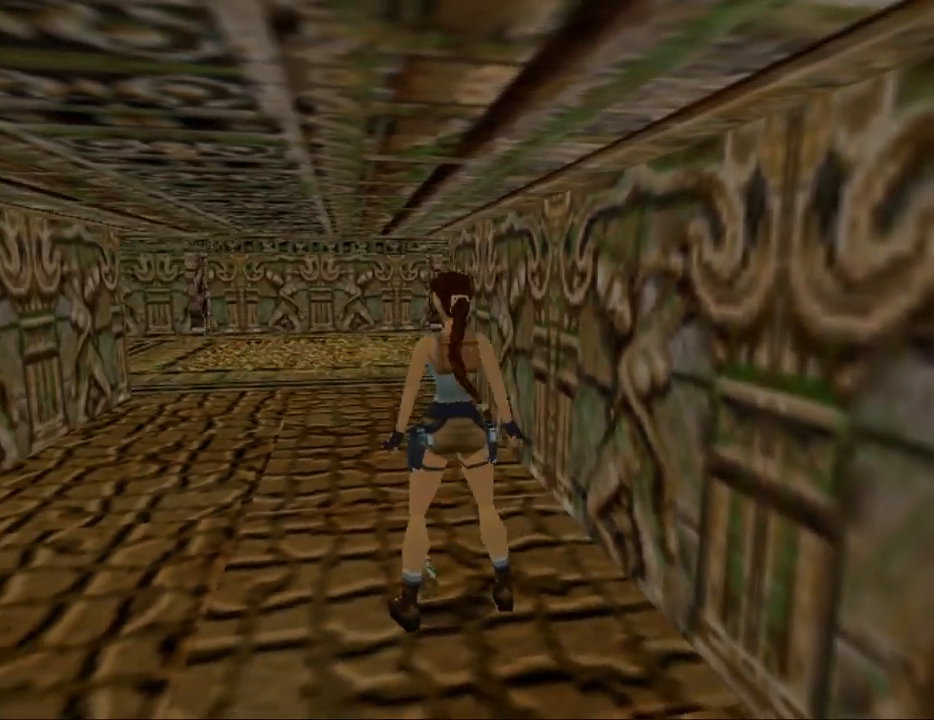
{"keys": [], "events": [[367, "roll", "down"], [500, "roll", "up"]]}
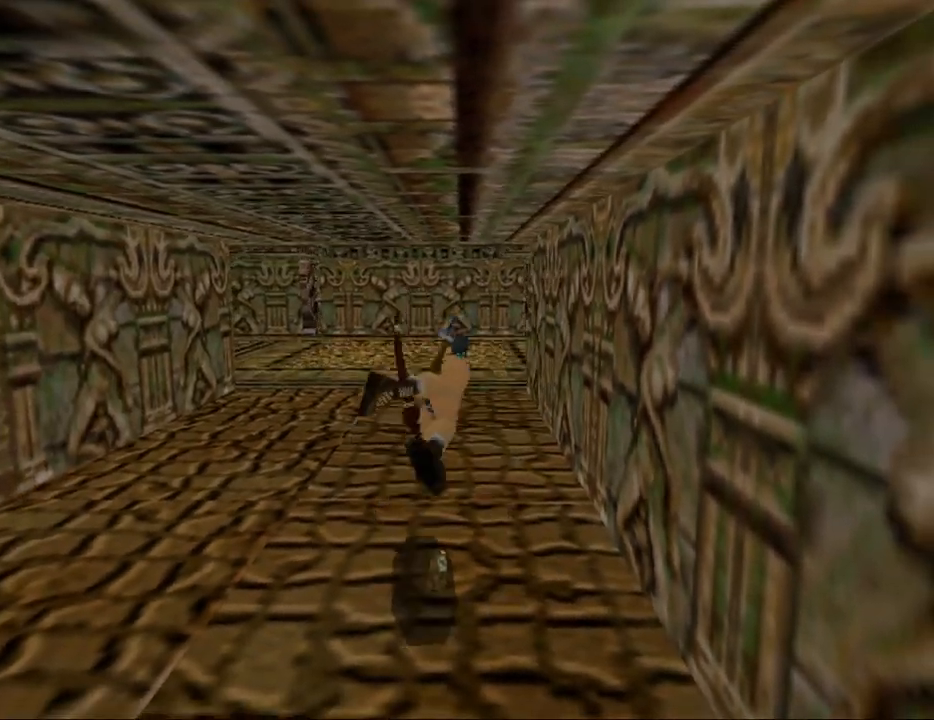
{"keys": ["right", "up"], "events": [[234, "up", "down"], [434, "right", "down"]]}
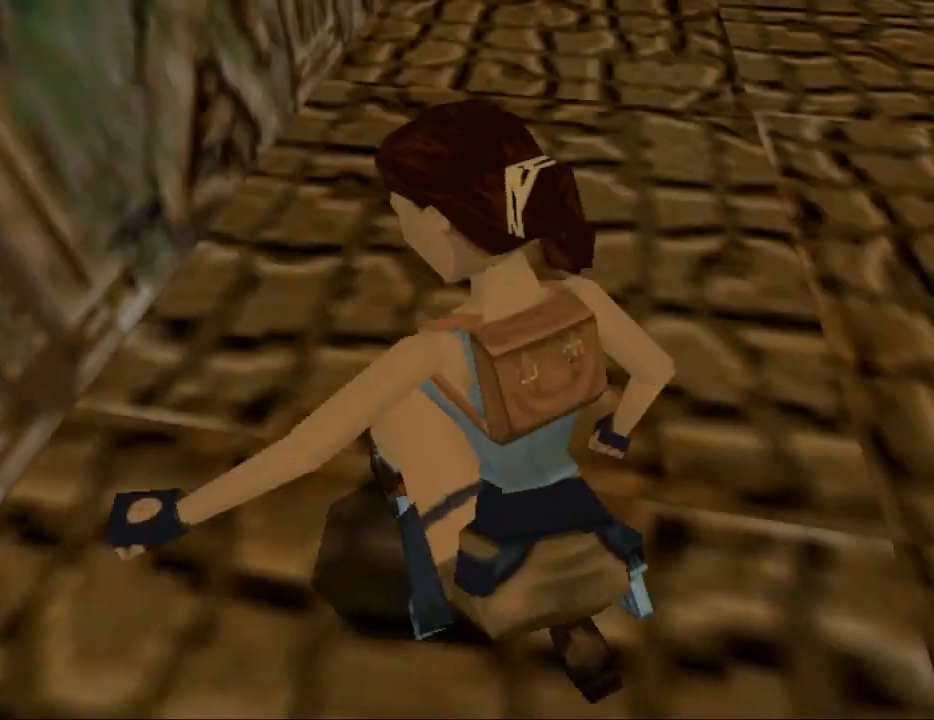
{"keys": ["right", "up"], "events": []}
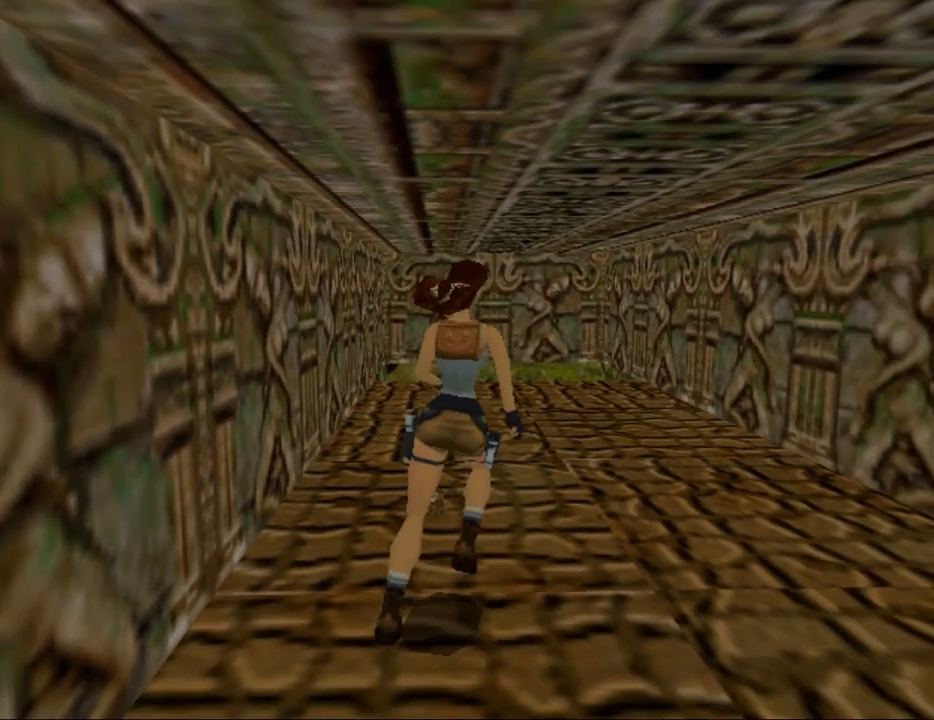
{"keys": ["left"], "events": [[167, "right", "up"], [300, "left", "down"], [434, "up", "up"]]}
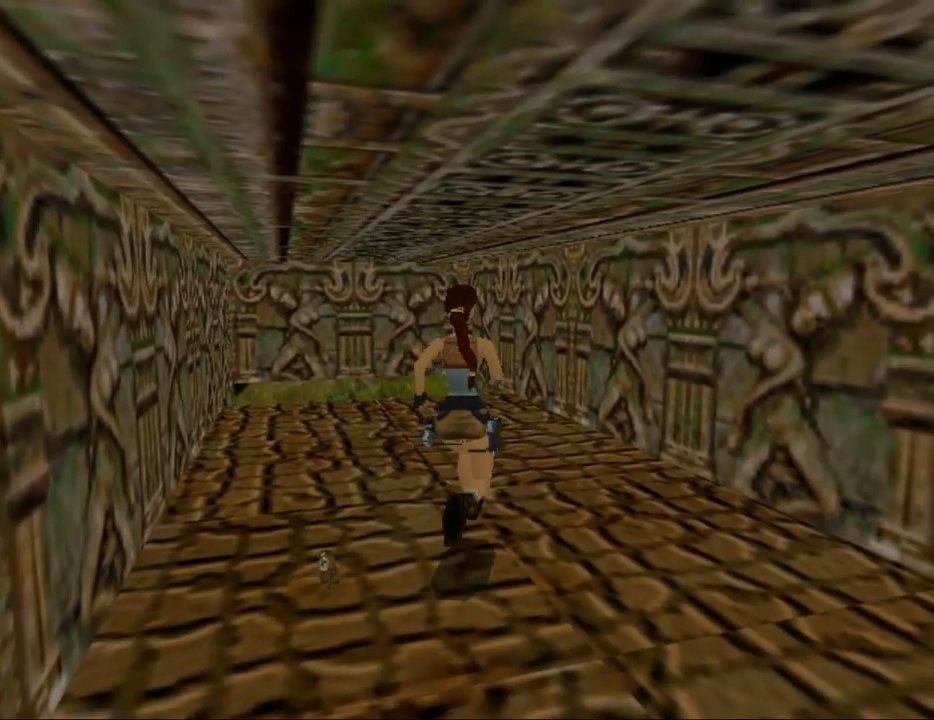
{"keys": [], "events": [[300, "left", "up"]]}
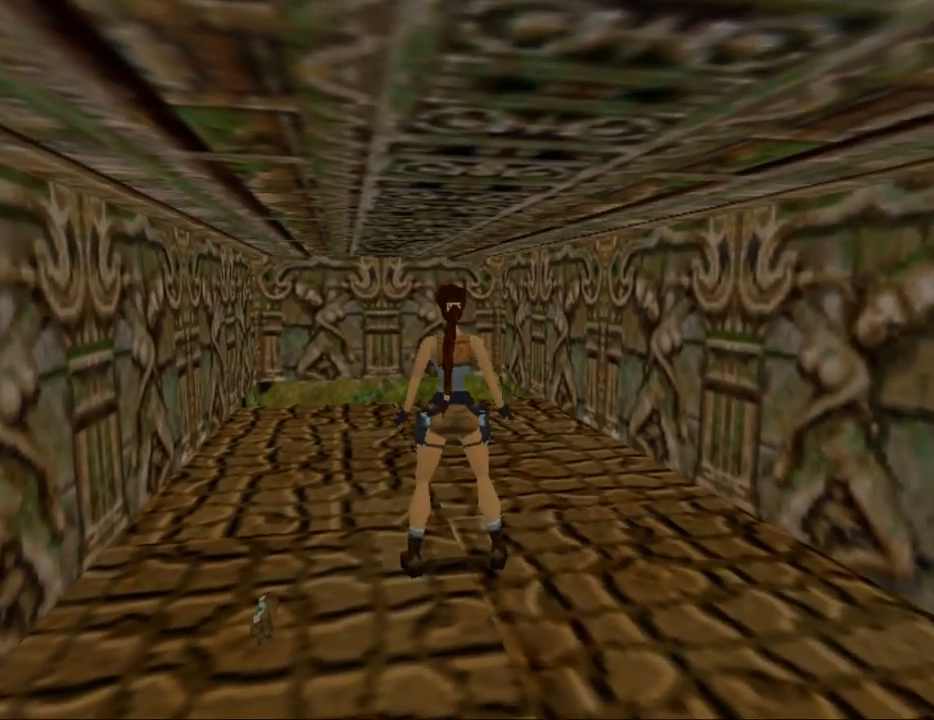
{"keys": [], "events": []}
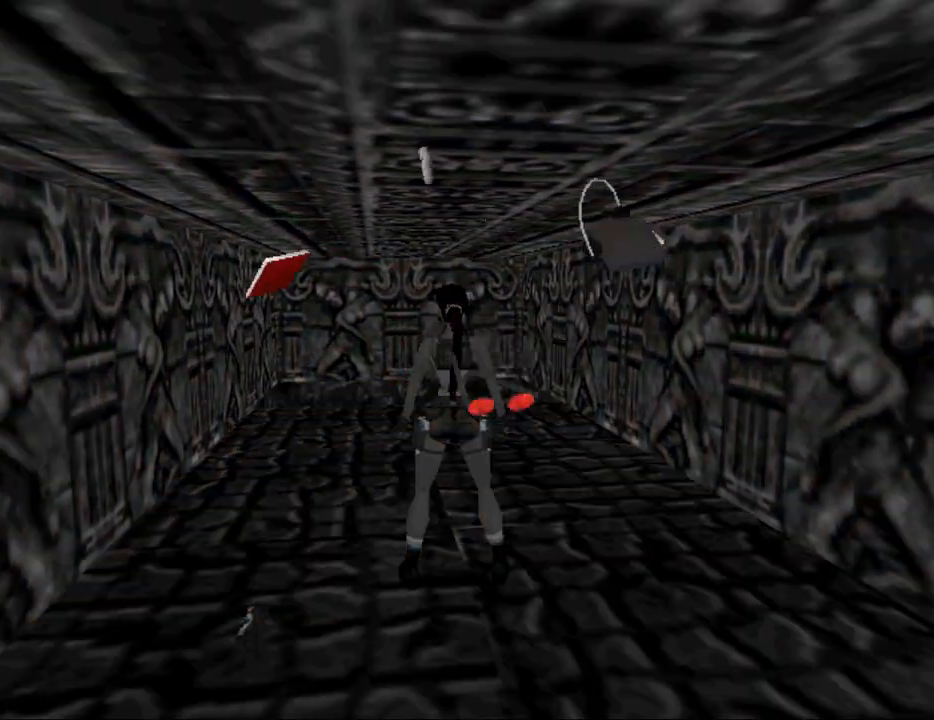
{"keys": [], "events": []}
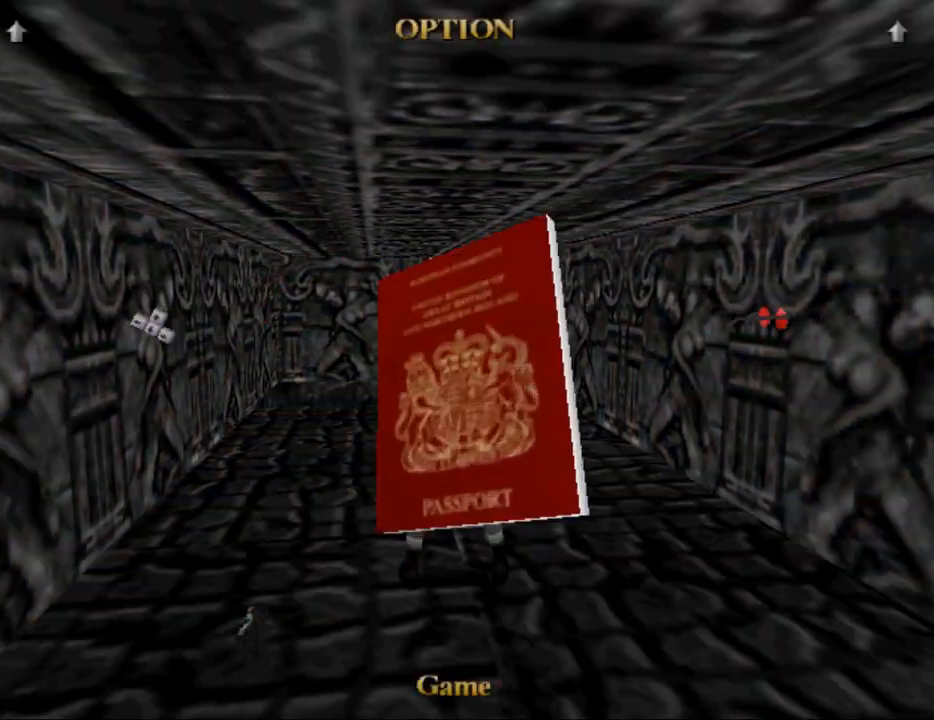
{"keys": [], "events": []}
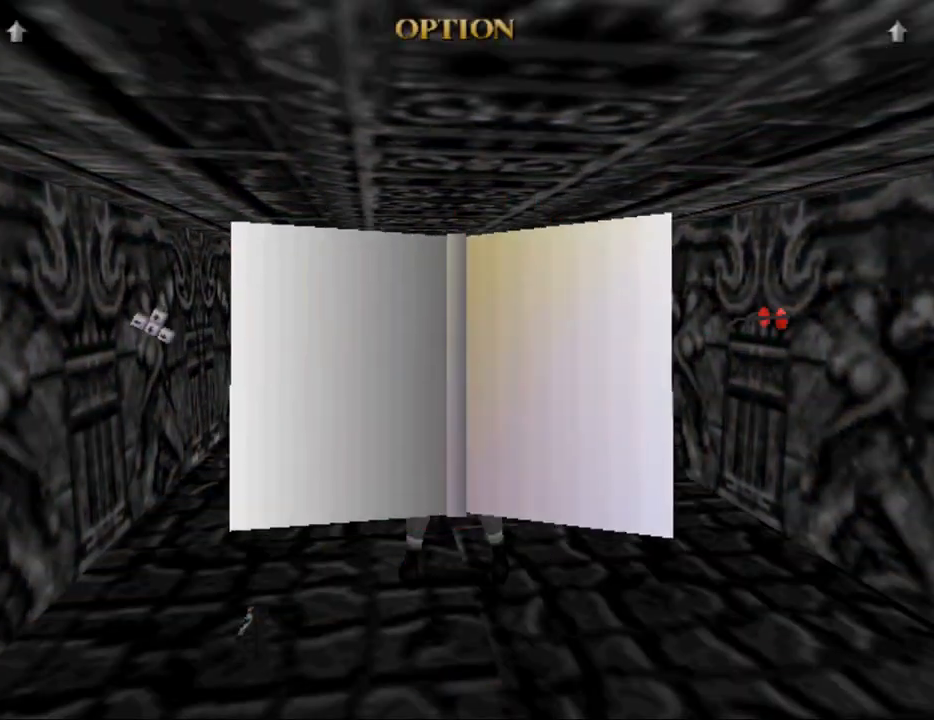
{"keys": [], "events": []}
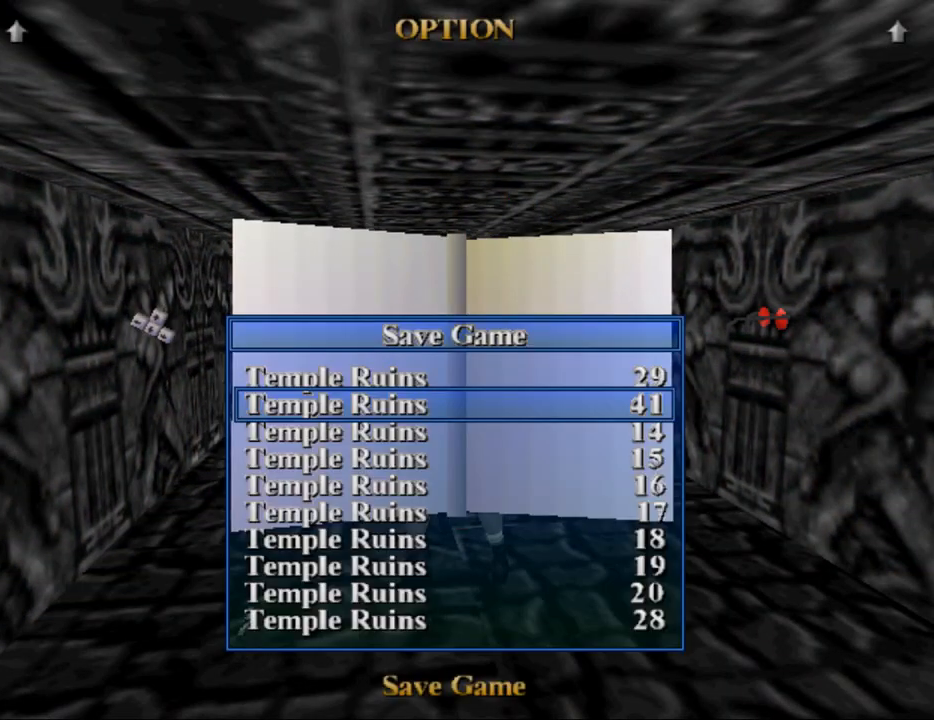
{"keys": [], "events": []}
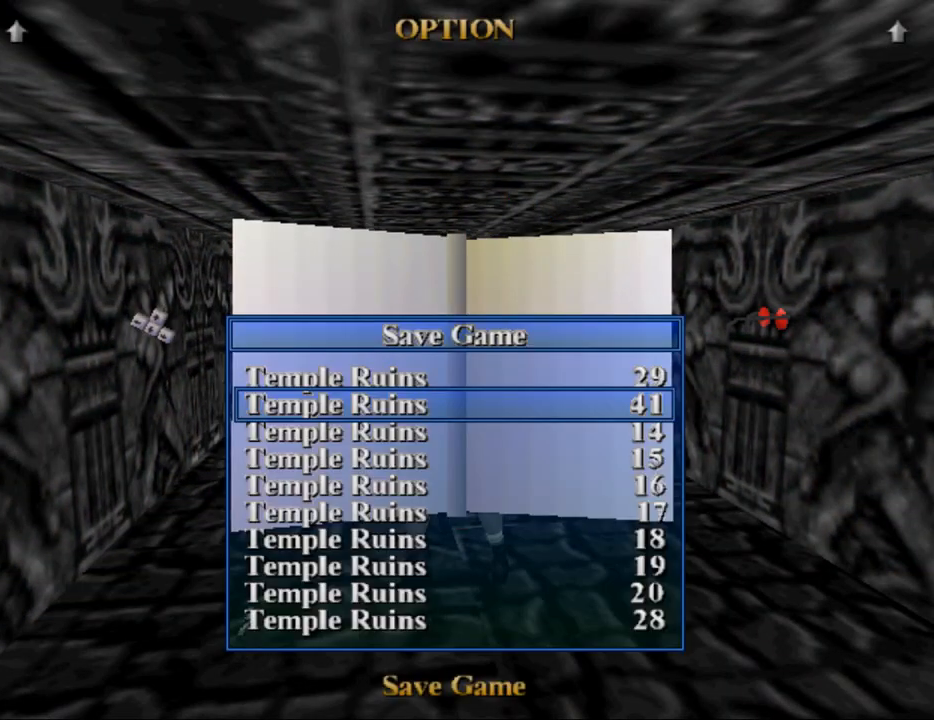
{"keys": [], "events": []}
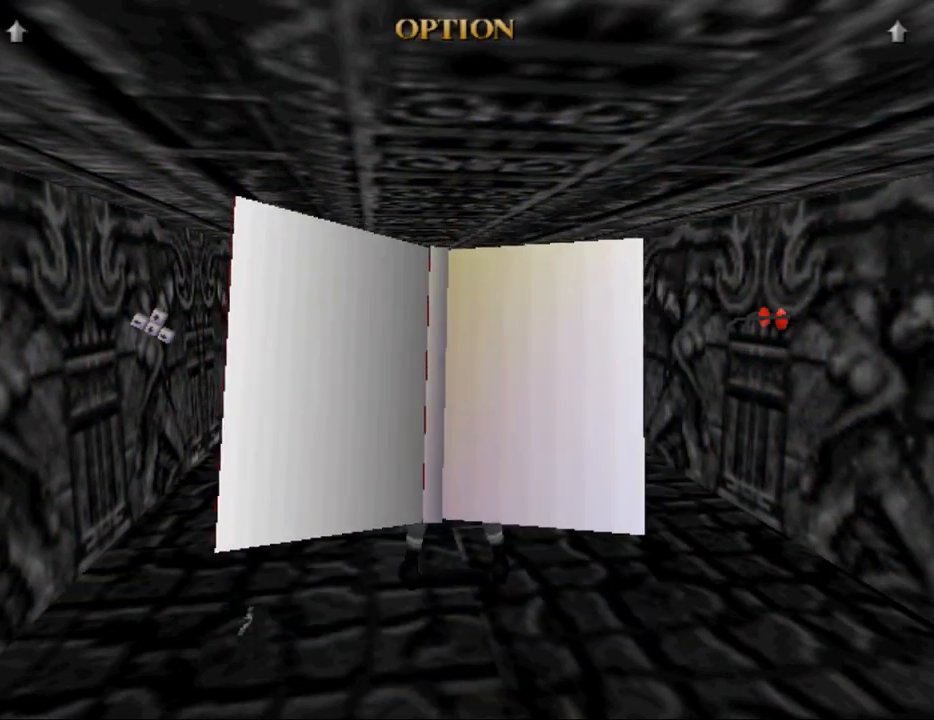
{"keys": [], "events": []}
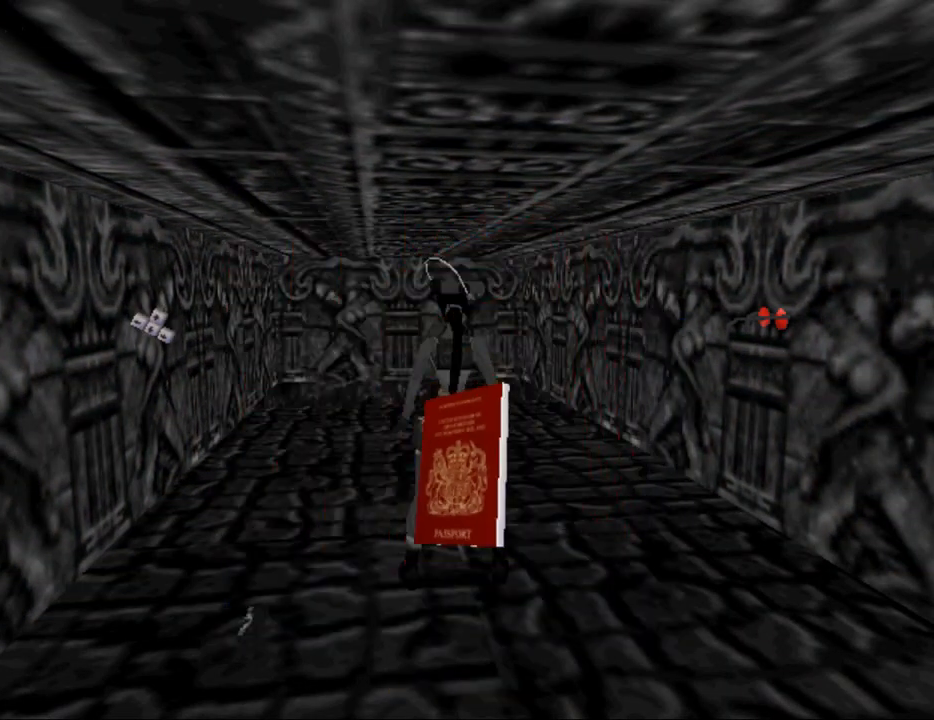
{"keys": ["left", "up"], "events": [[500, "left", "down"], [500, "up", "down"]]}
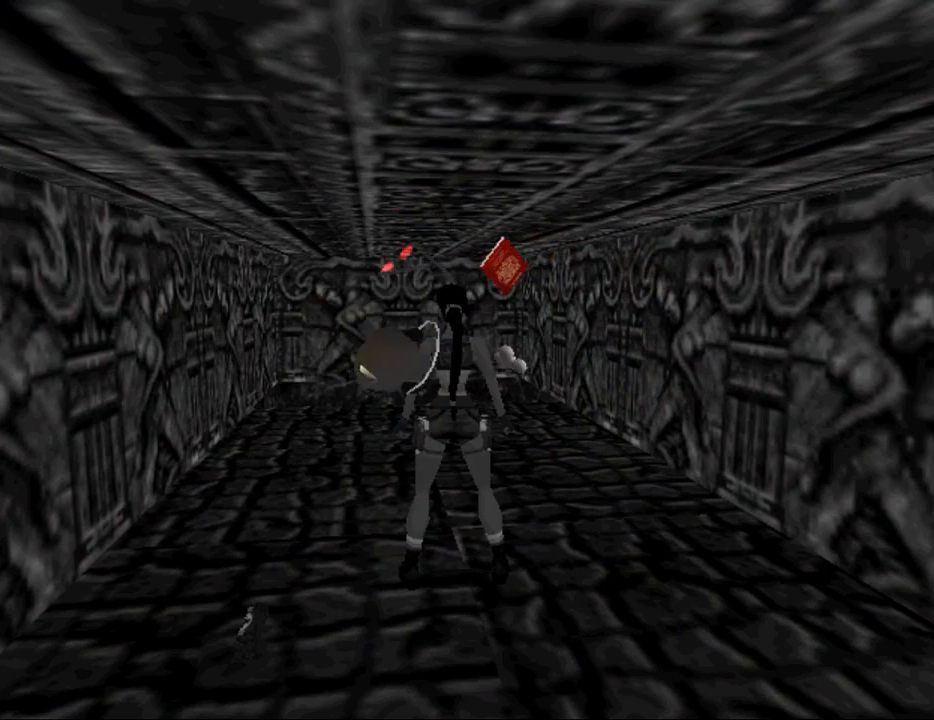
{"keys": ["up"], "events": [[500, "left", "up"]]}
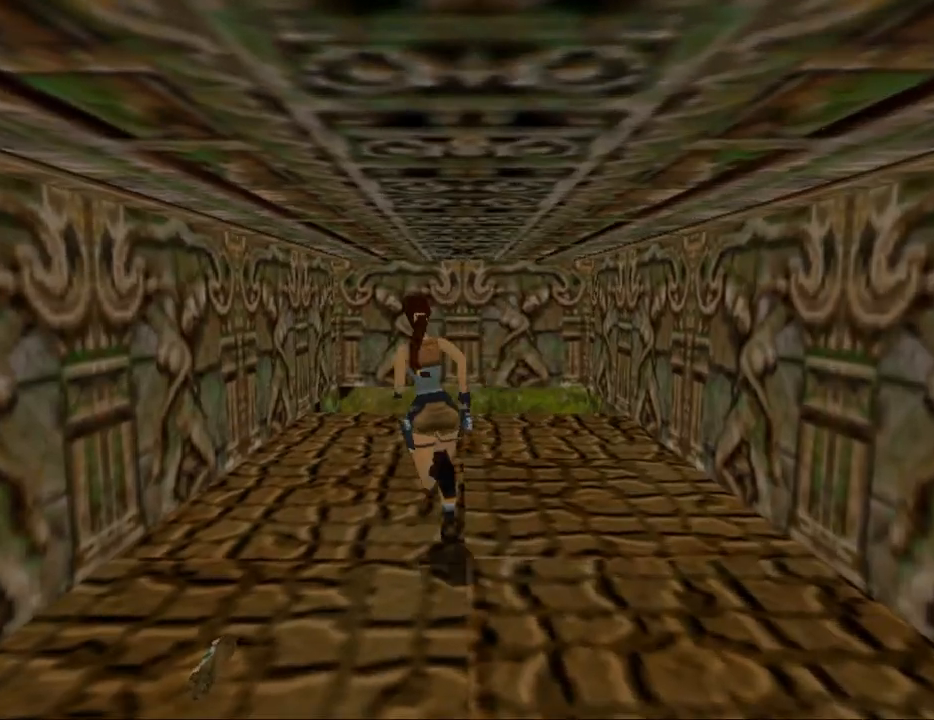
{"keys": ["up"], "events": [[300, "left", "down"], [467, "left", "up"]]}
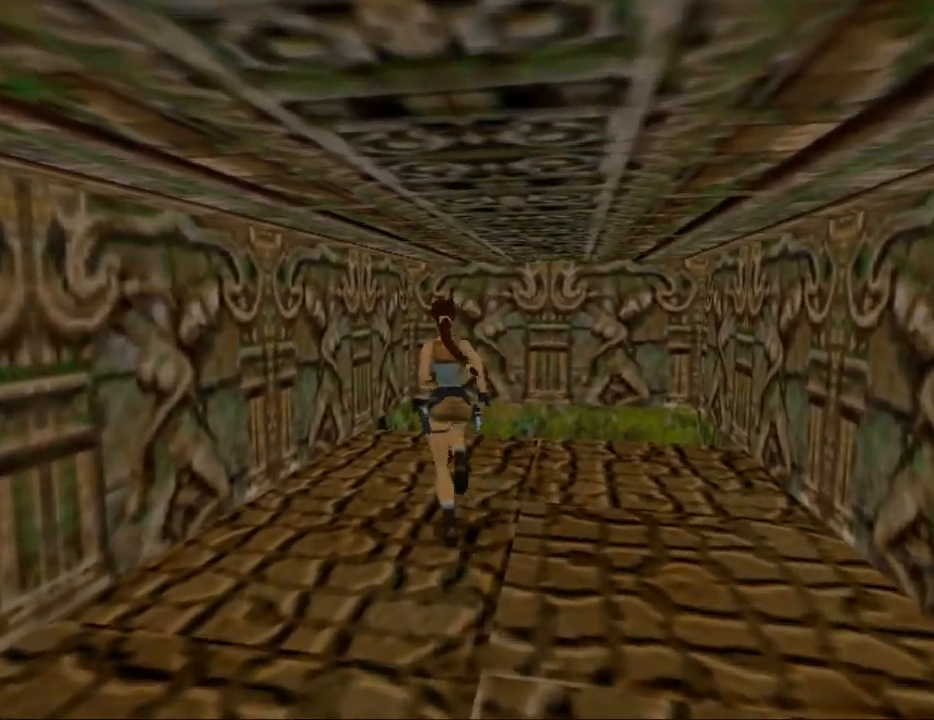
{"keys": ["up"], "events": []}